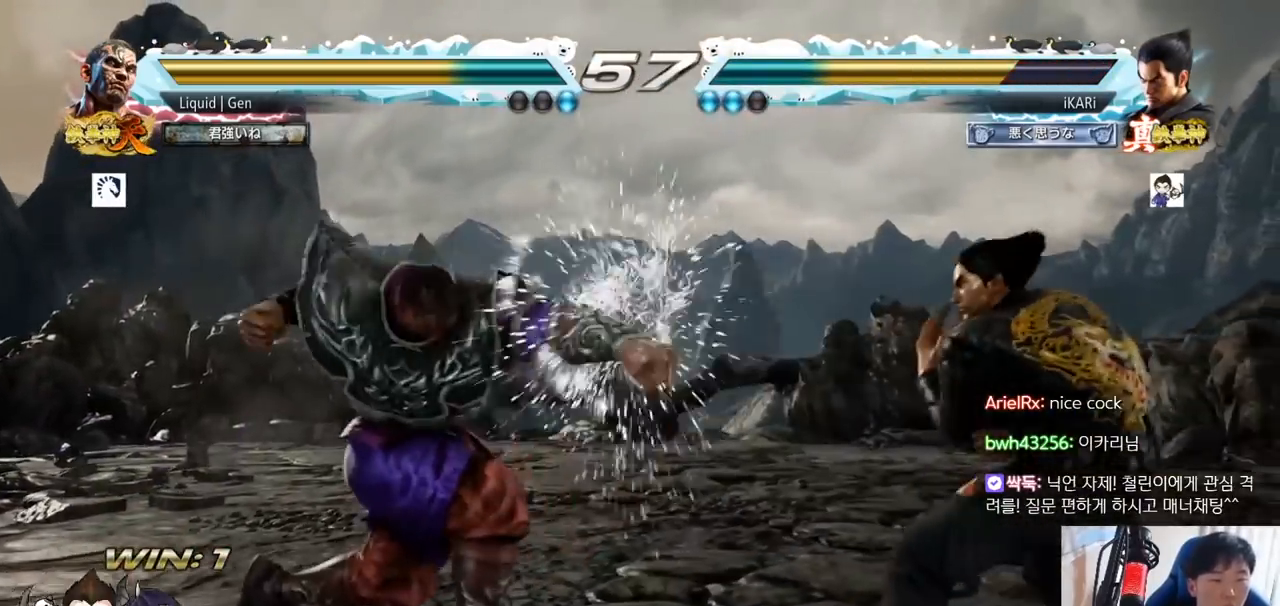
Gameplay with a controller (arcade stick); each line is a JSON object with the inputs held at the frame after it. "button_events" lists button changes between this image and that frame as [ms after this image, input, new state], when the widget could be followed in between (sticks are given only as held states). Not read: L3 R3.
{"buttons": [], "left_stick": "right", "button_events": []}
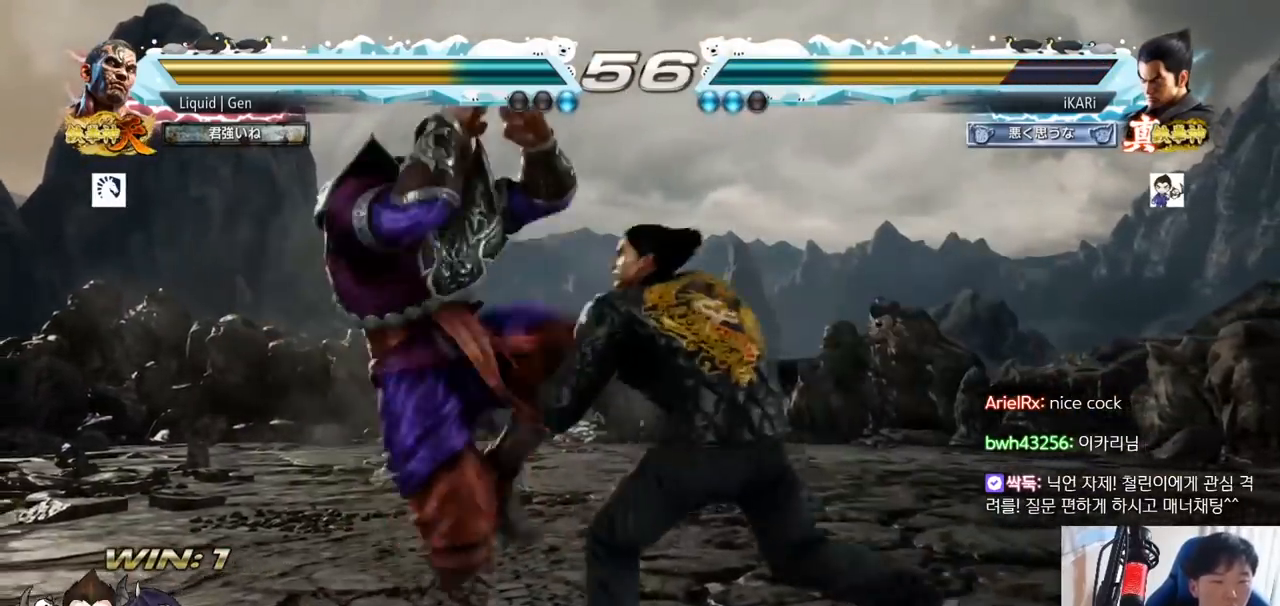
{"buttons": [], "left_stick": "down-right", "button_events": []}
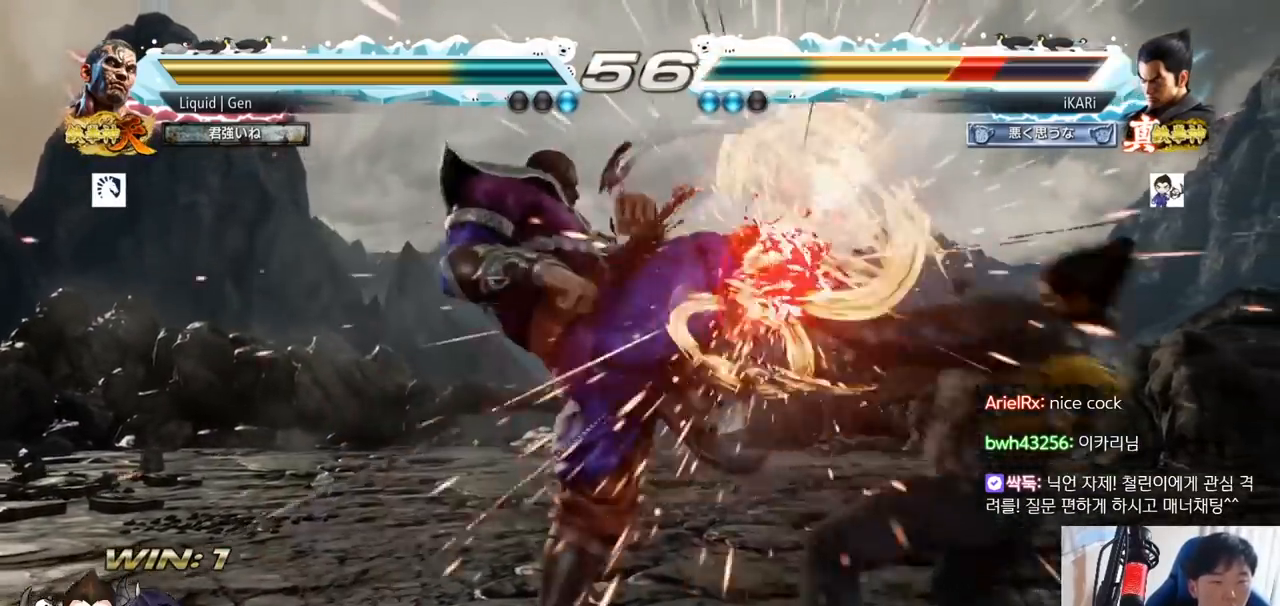
{"buttons": ["SQUARE"], "left_stick": "right", "button_events": [[50, "TRIANGLE", "down"], [100, "TRIANGLE", "up"], [384, "TRIANGLE", "down"], [400, "TRIANGLE", "up"], [501, "SQUARE", "down"]]}
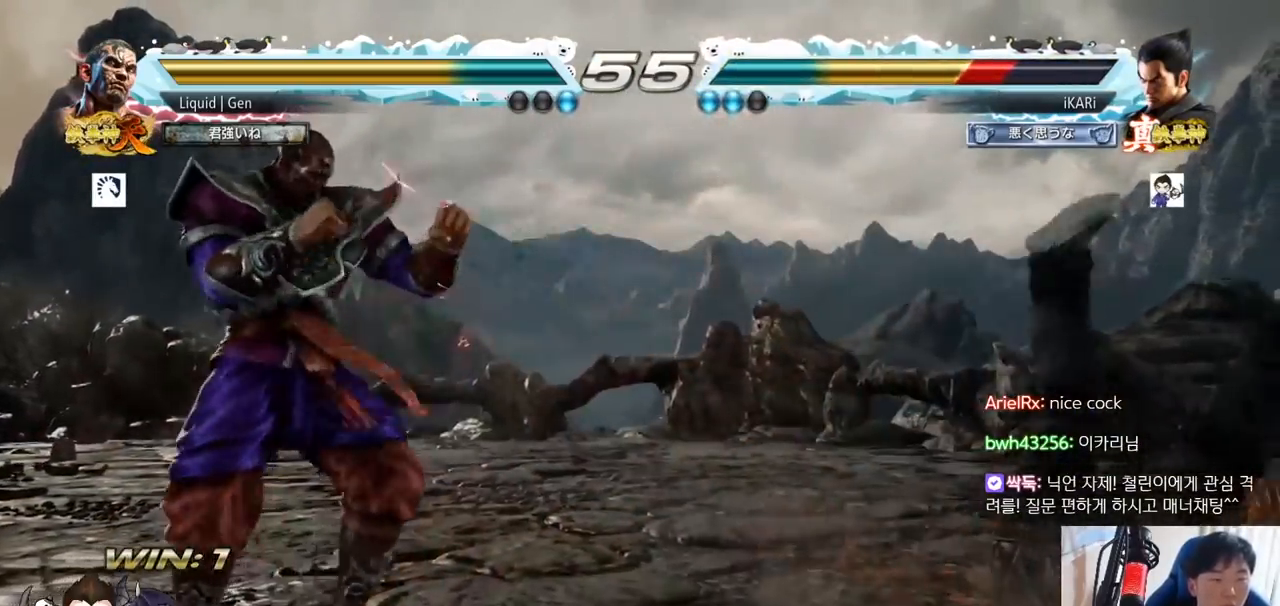
{"buttons": ["TRIANGLE"], "left_stick": "center", "button_events": [[16, "TRIANGLE", "down"], [50, "SQUARE", "up"], [83, "SQUARE", "down"], [83, "TRIANGLE", "up"], [150, "SQUARE", "up"], [150, "TRIANGLE", "down"], [183, "SQUARE", "down"], [250, "SQUARE", "up"], [283, "TRIANGLE", "up"], [300, "SQUARE", "down"], [300, "TRIANGLE", "down"], [367, "SQUARE", "up"], [383, "TRIANGLE", "up"], [400, "SQUARE", "down"], [417, "TRIANGLE", "down"], [483, "SQUARE", "up"]]}
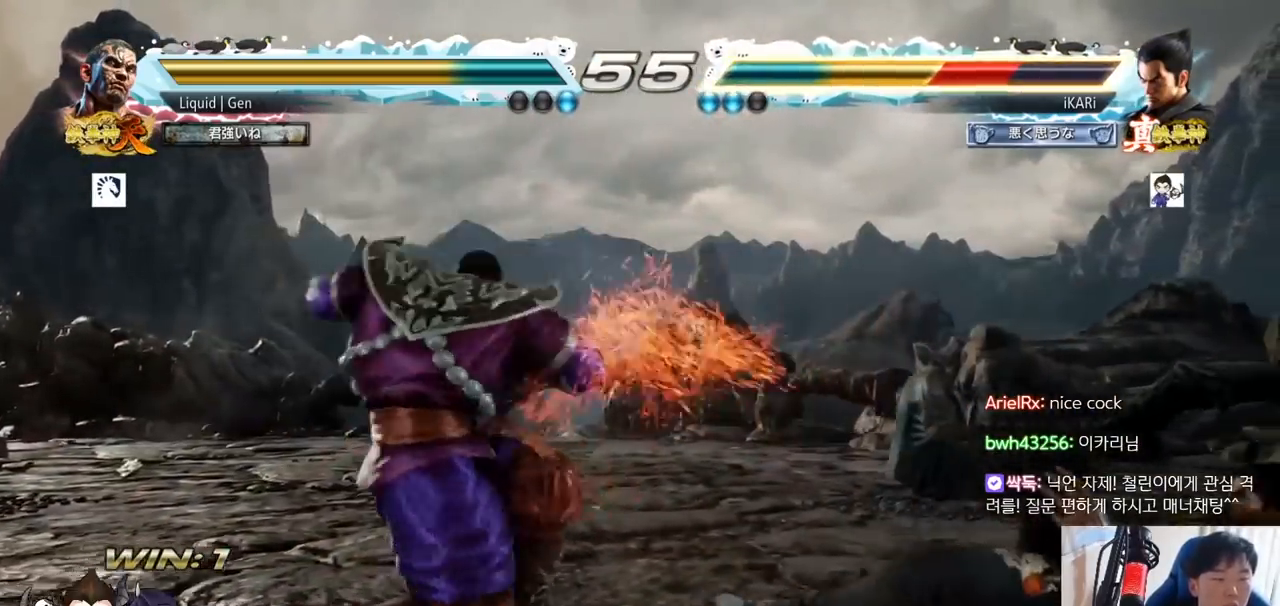
{"buttons": [], "left_stick": "right", "button_events": [[83, "SQUARE", "down"], [200, "SQUARE", "up"], [200, "TRIANGLE", "up"], [217, "TRIANGLE", "down"], [284, "SQUARE", "down"], [350, "SQUARE", "up"], [350, "TRIANGLE", "up"]]}
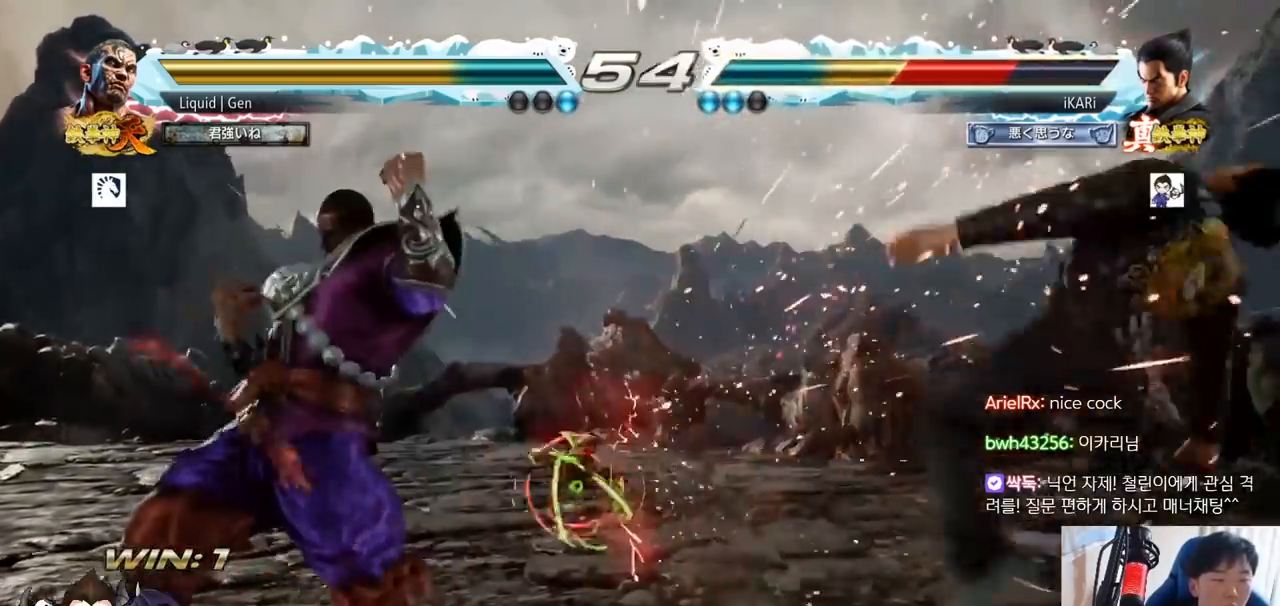
{"buttons": [], "left_stick": "center", "button_events": [[317, "CROSS", "down"], [367, "CROSS", "up"], [417, "CROSS", "down"], [450, "CROSS", "up"]]}
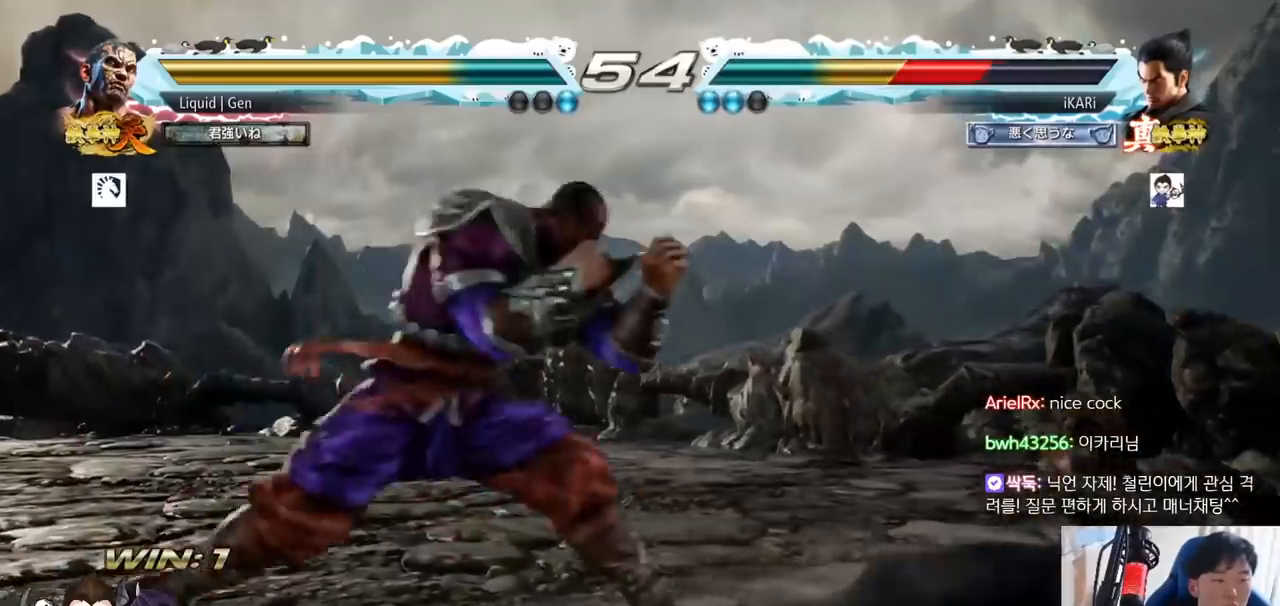
{"buttons": [], "left_stick": "right", "button_events": []}
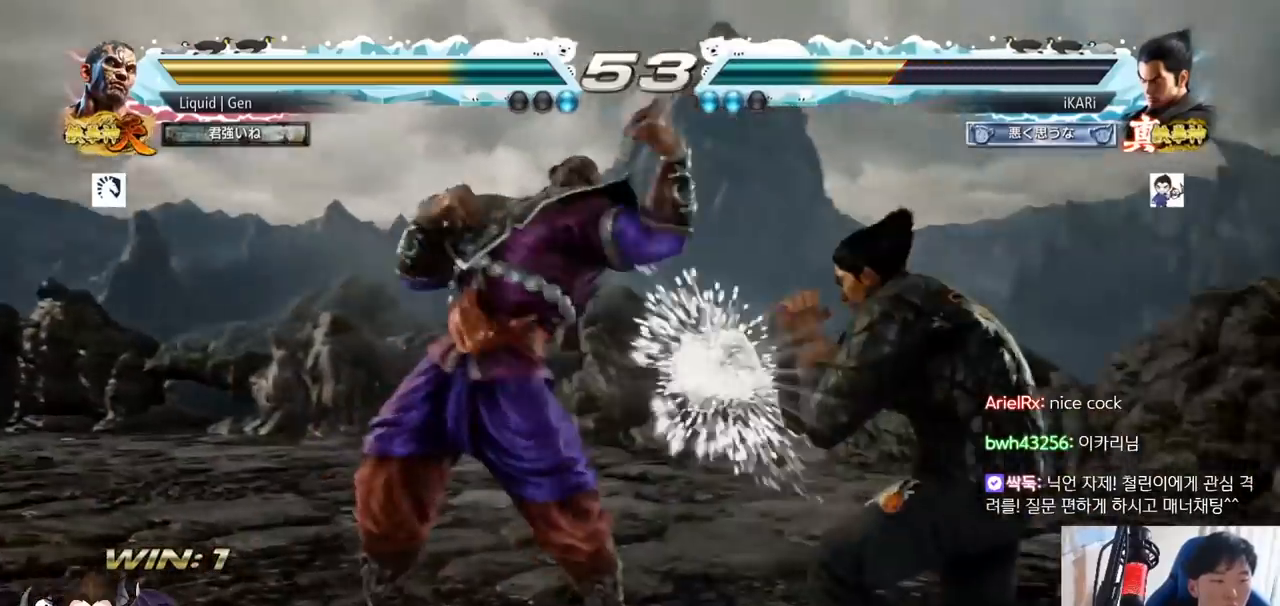
{"buttons": [], "left_stick": "center", "button_events": [[367, "SQUARE", "down"], [417, "SQUARE", "up"], [467, "TRIANGLE", "down"], [500, "TRIANGLE", "up"]]}
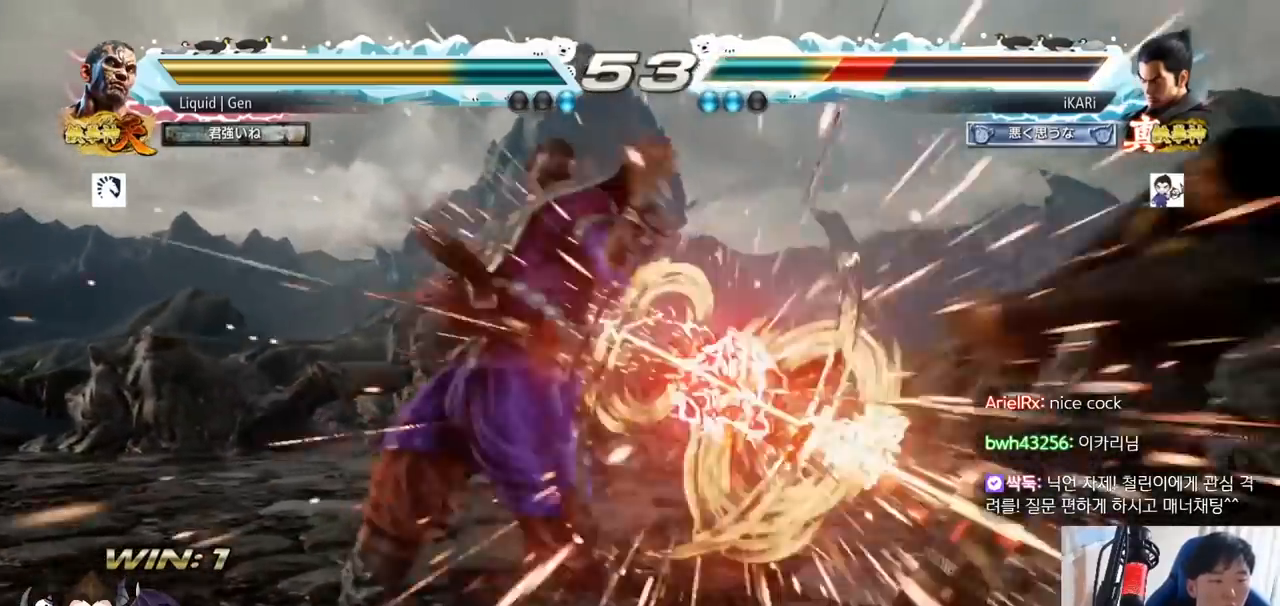
{"buttons": [], "left_stick": "center", "button_events": [[33, "TRIANGLE", "down"], [100, "TRIANGLE", "up"], [134, "TRIANGLE", "down"], [200, "TRIANGLE", "up"], [234, "TRIANGLE", "down"], [317, "TRIANGLE", "up"]]}
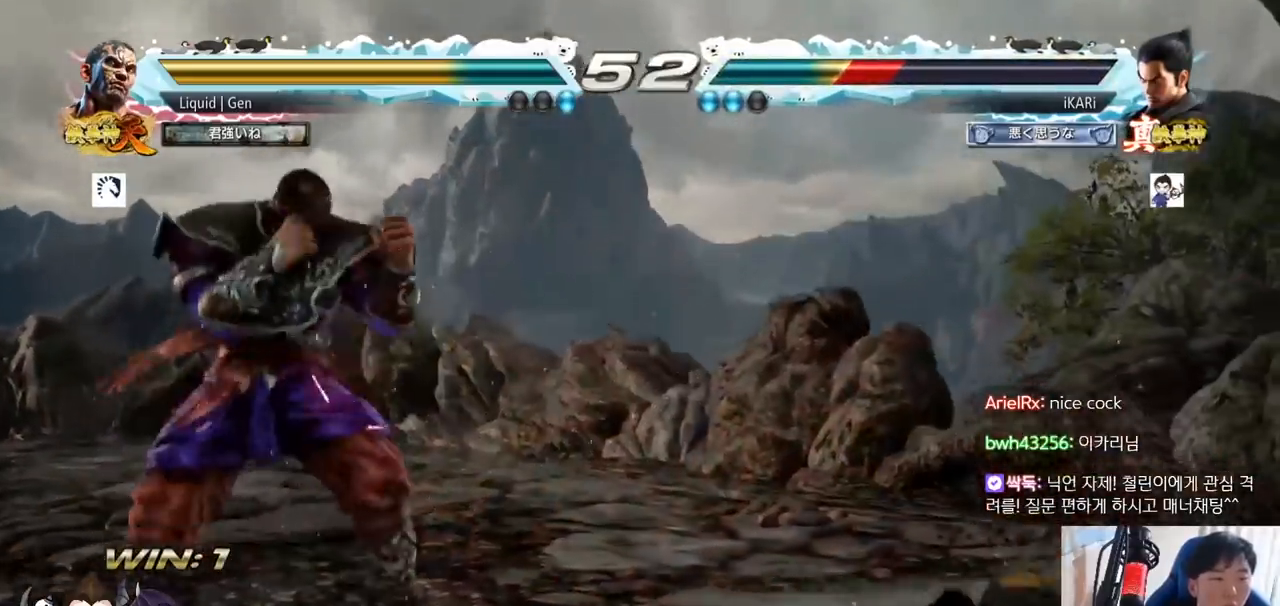
{"buttons": [], "left_stick": "down", "button_events": [[350, "SQUARE", "down"], [400, "SQUARE", "up"], [433, "SQUARE", "down"], [483, "SQUARE", "up"]]}
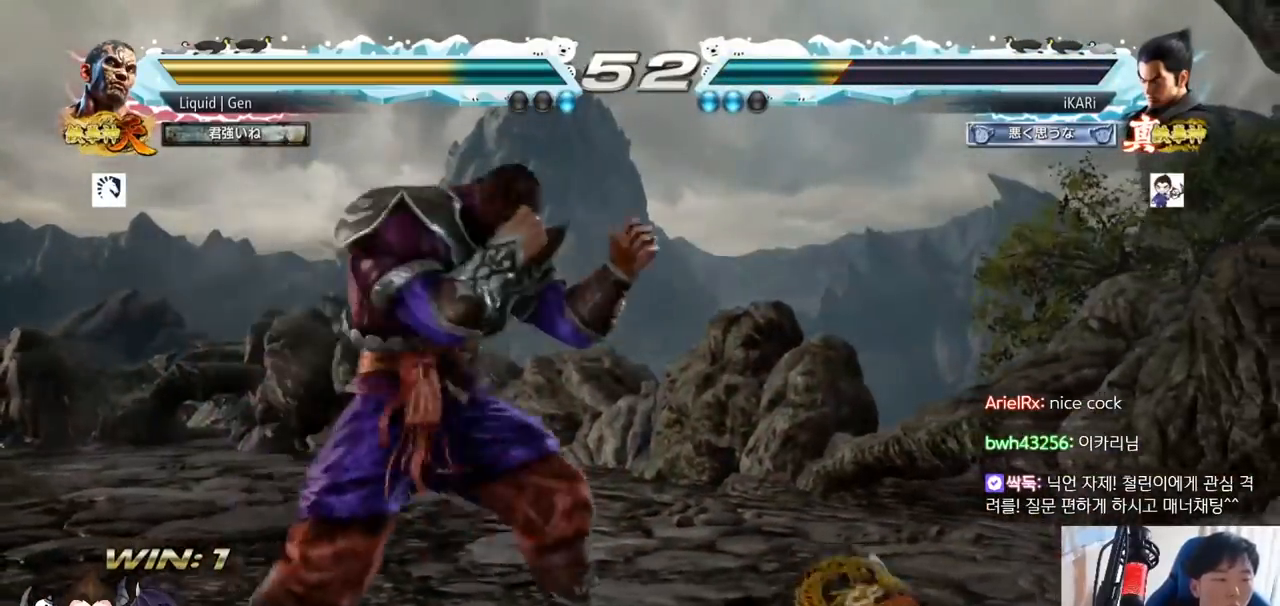
{"buttons": [], "left_stick": "down"}
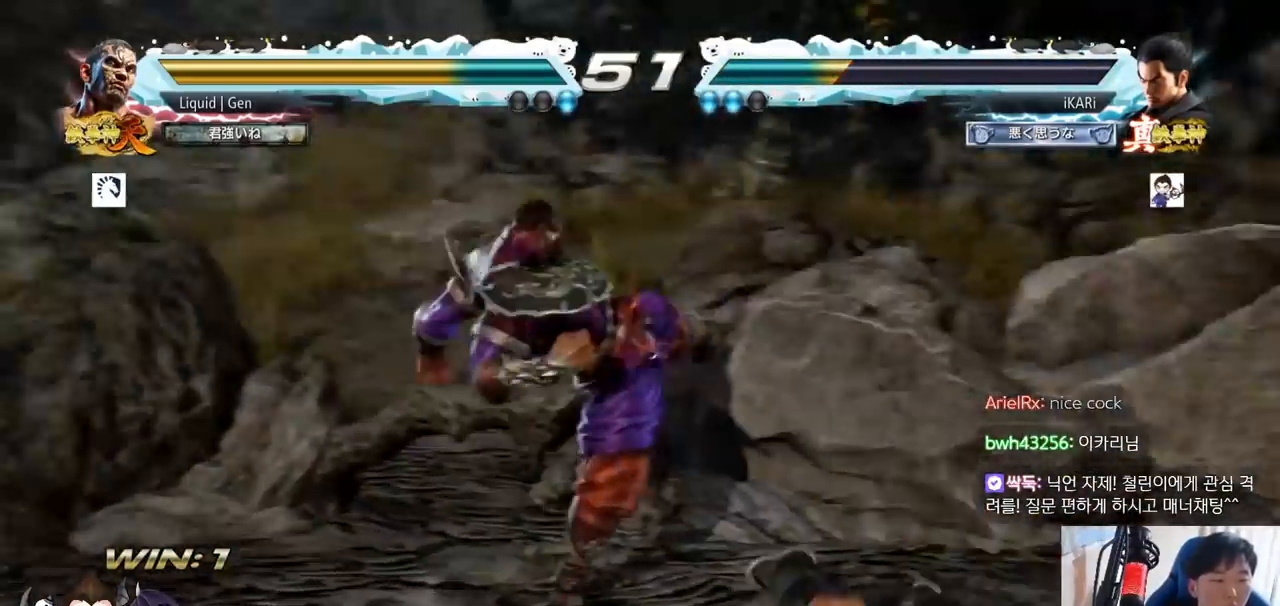
{"buttons": [], "left_stick": "center", "button_events": []}
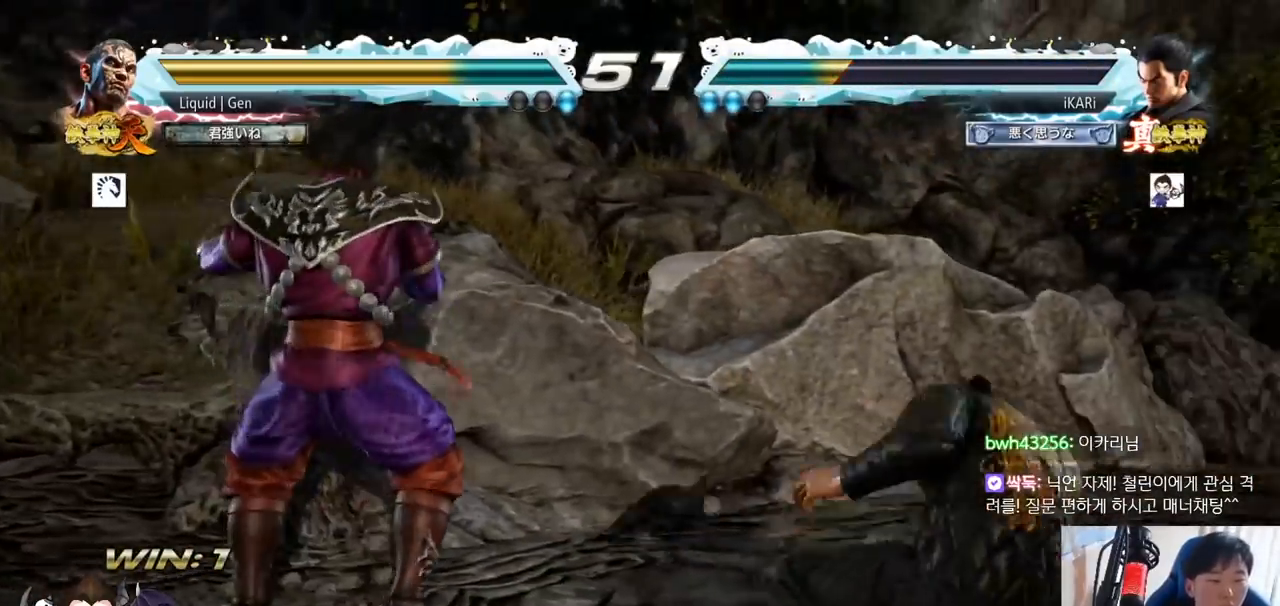
{"buttons": [], "left_stick": "center", "button_events": []}
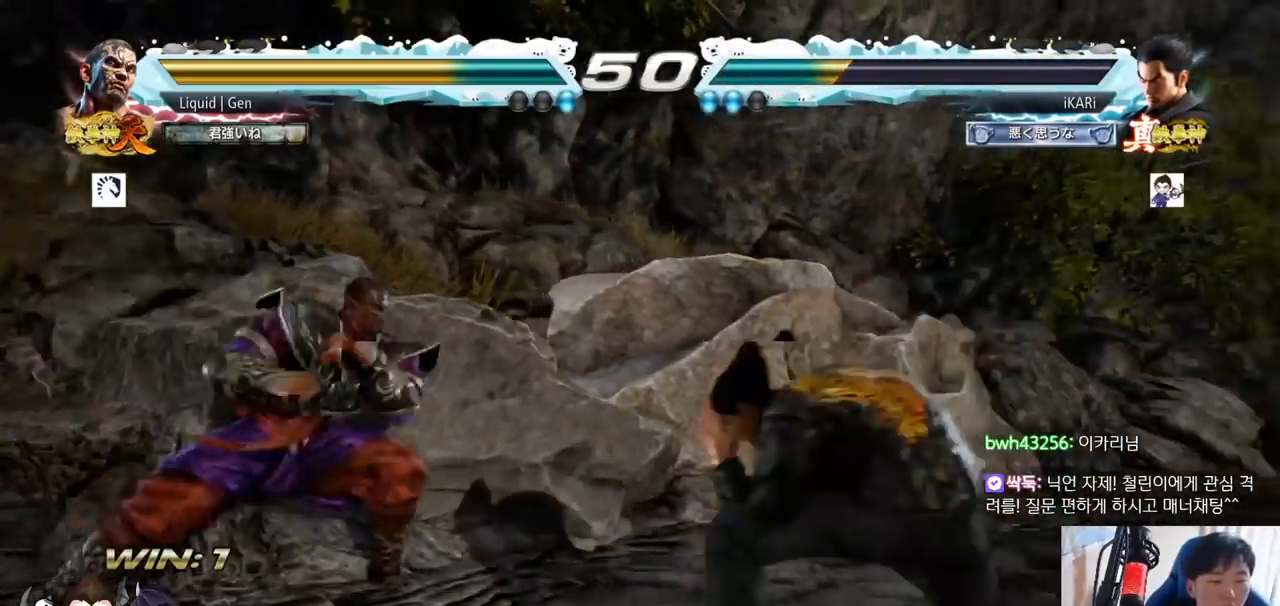
{"buttons": [], "left_stick": "right", "button_events": [[16, "TRIANGLE", "down"], [116, "TRIANGLE", "up"]]}
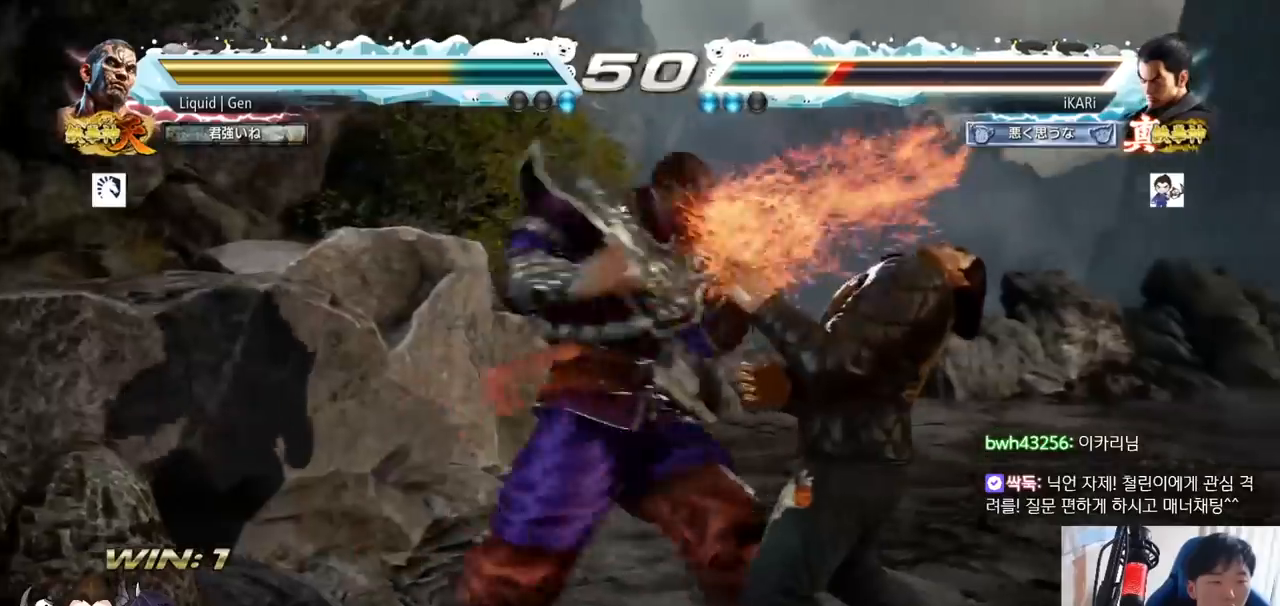
{"buttons": [], "left_stick": "left", "button_events": [[434, "TRIANGLE", "down"], [467, "TRIANGLE", "up"]]}
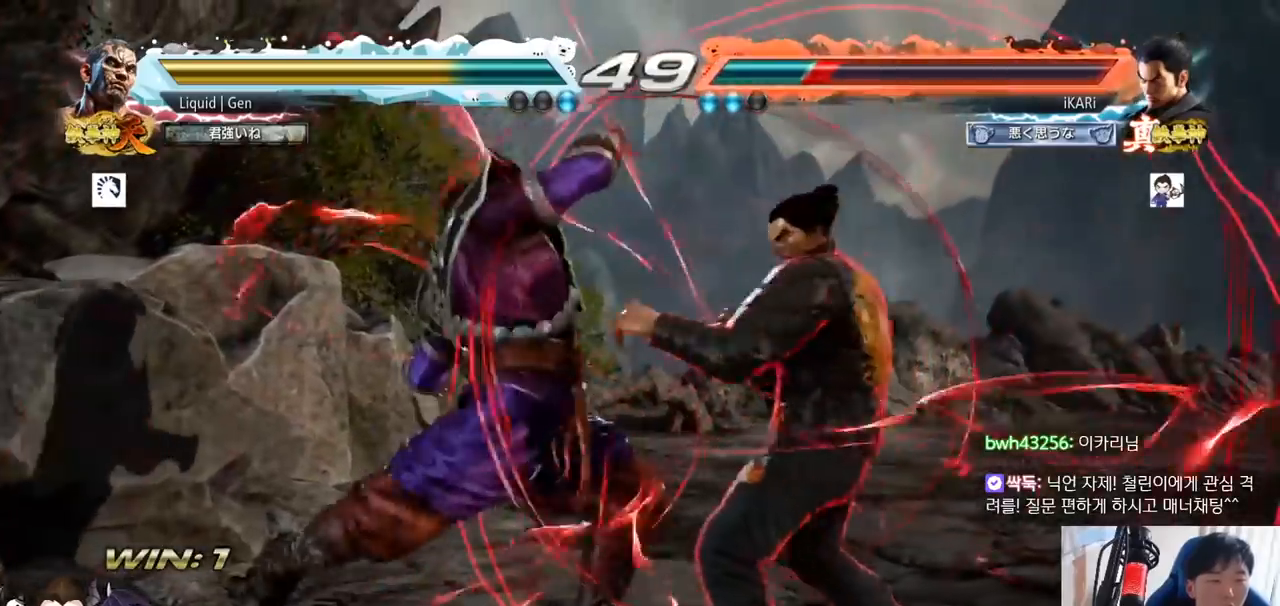
{"buttons": [], "left_stick": "center", "button_events": [[16, "TRIANGLE", "down"], [66, "TRIANGLE", "up"], [200, "SQUARE", "down"], [200, "TRIANGLE", "down"], [267, "SQUARE", "up"], [267, "TRIANGLE", "up"]]}
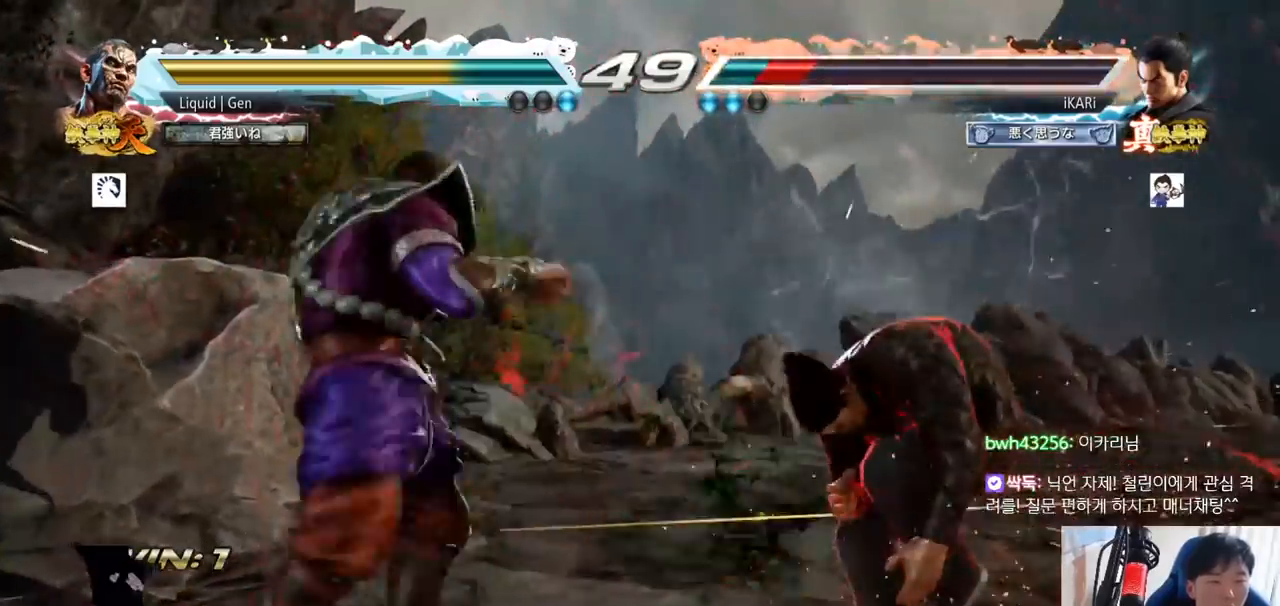
{"buttons": [], "left_stick": "down-left", "button_events": []}
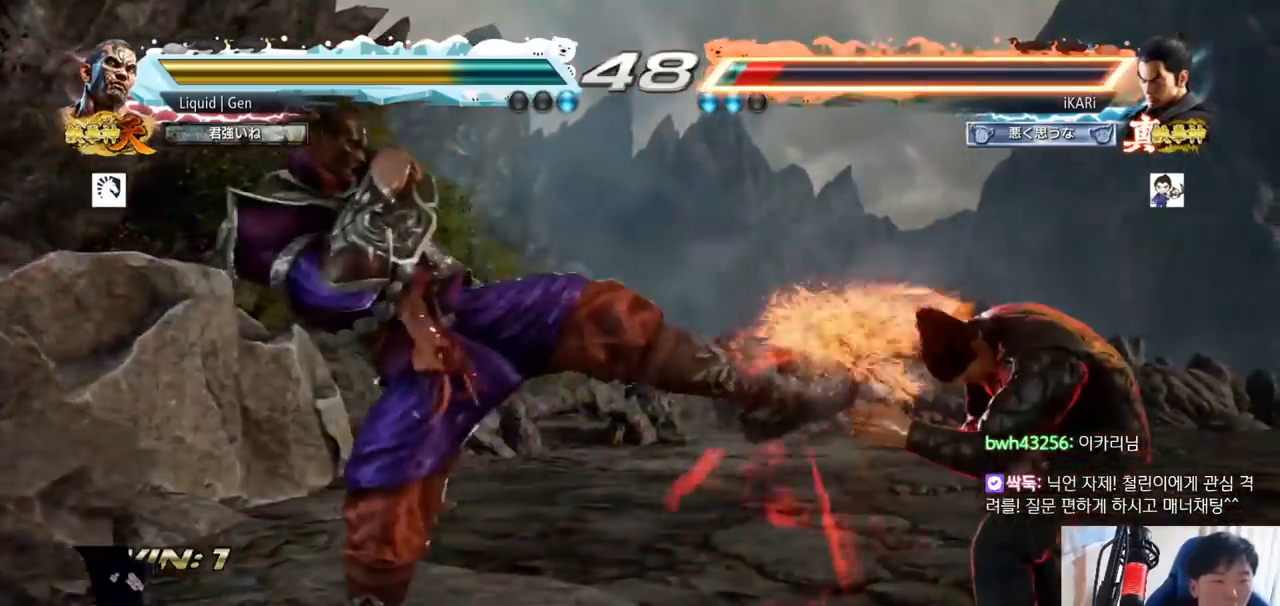
{"buttons": [], "left_stick": "down-left", "button_events": []}
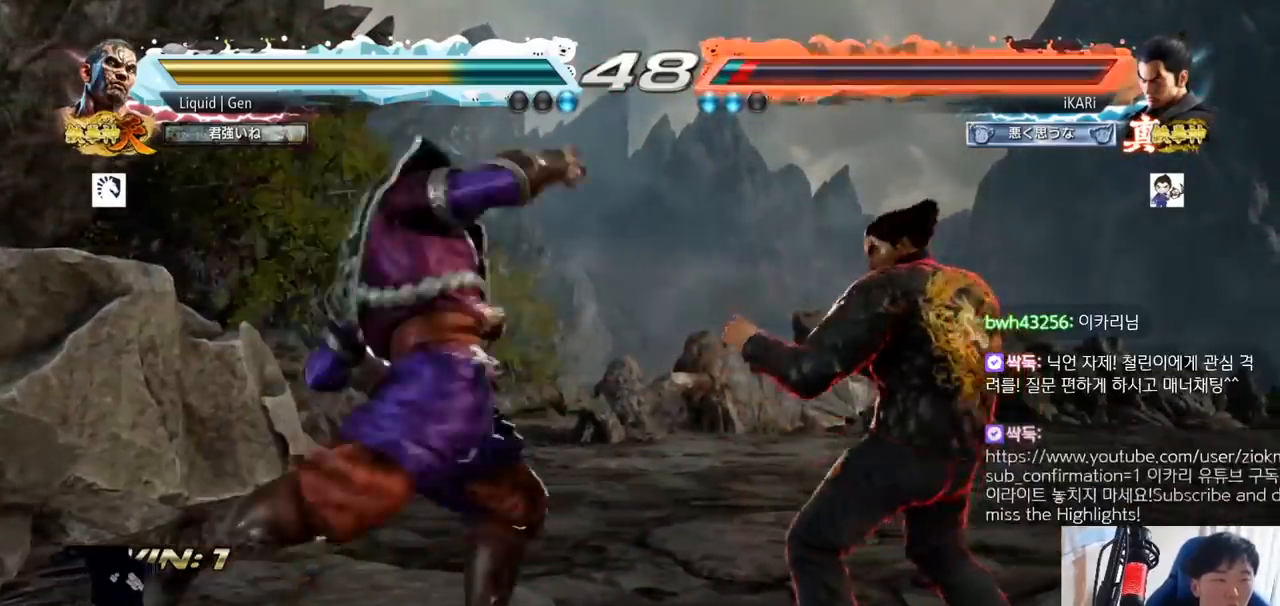
{"buttons": [], "left_stick": "right", "button_events": []}
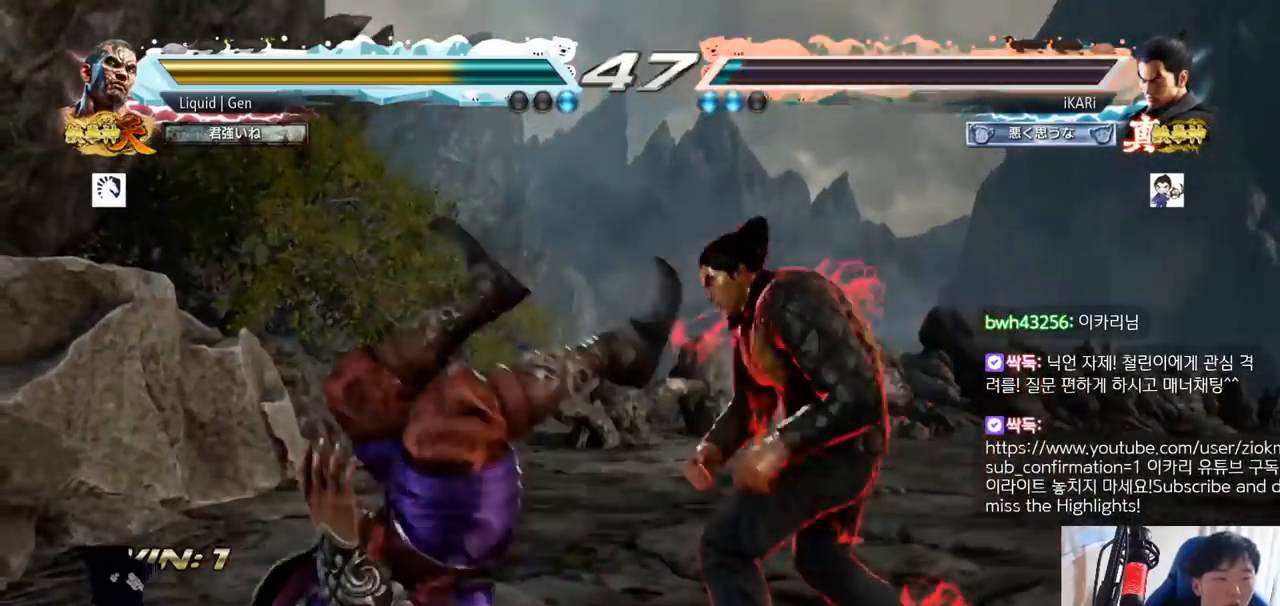
{"buttons": [], "left_stick": "center", "button_events": [[33, "CROSS", "down"], [83, "CROSS", "up"], [183, "SQUARE", "down"], [267, "SQUARE", "up"]]}